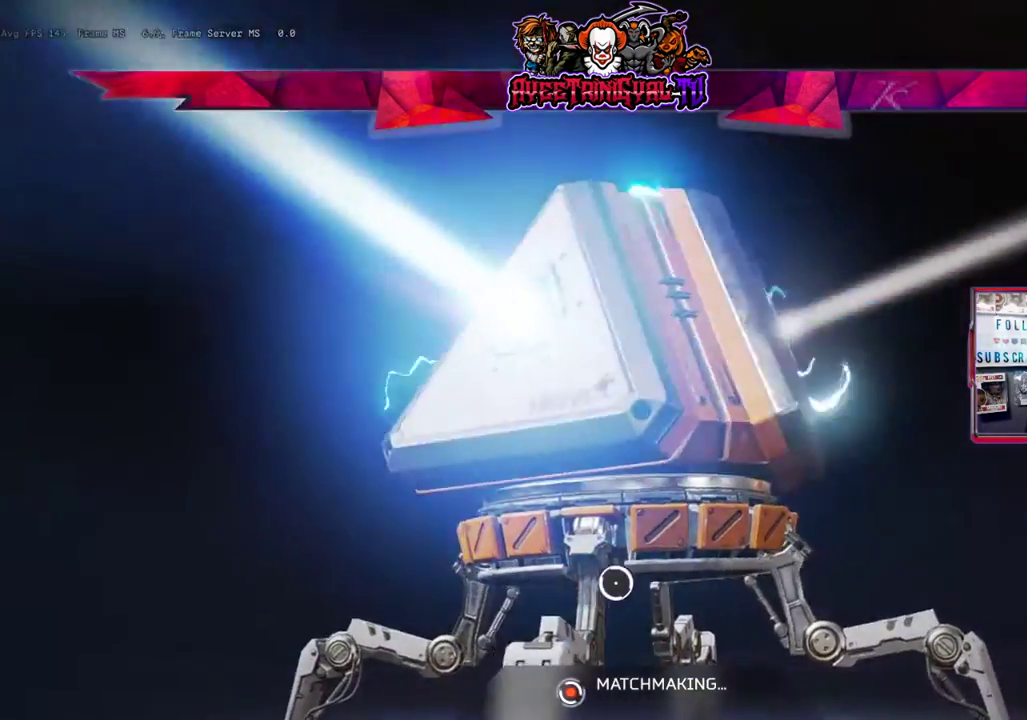
Gameplay with a controller (Xbox layout); each line is a JSON object with the inputs held at the frame after it. "events" lists button and stick changes between this image and that frame as [ms after this image, input, new state], when the widget could be followed in between.
{"buttons": [], "left_stick": "center", "right_stick": "center", "events": []}
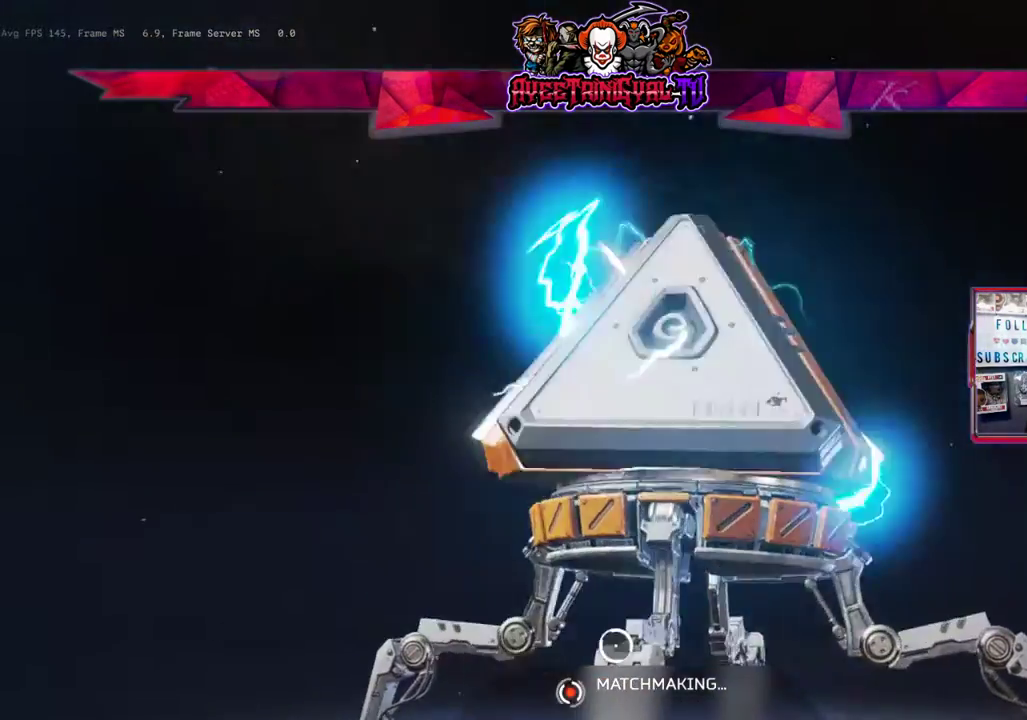
{"buttons": [], "left_stick": "center", "right_stick": "center", "events": []}
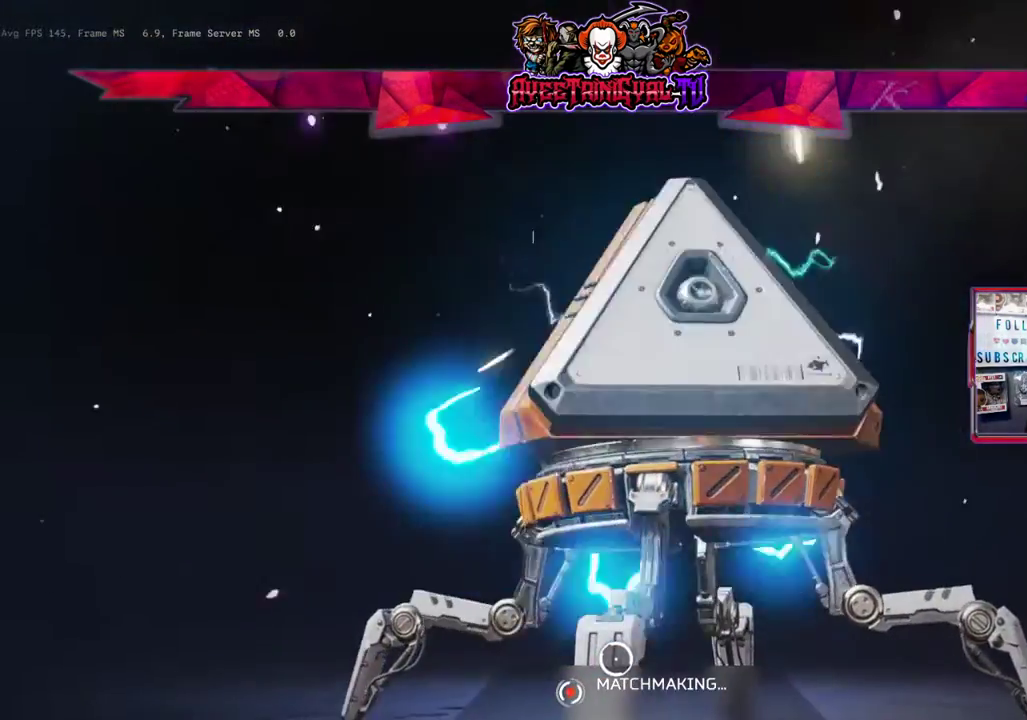
{"buttons": [], "left_stick": "center", "right_stick": "center", "events": [[333, "left_stick", "down"], [500, "left_stick", "center"]]}
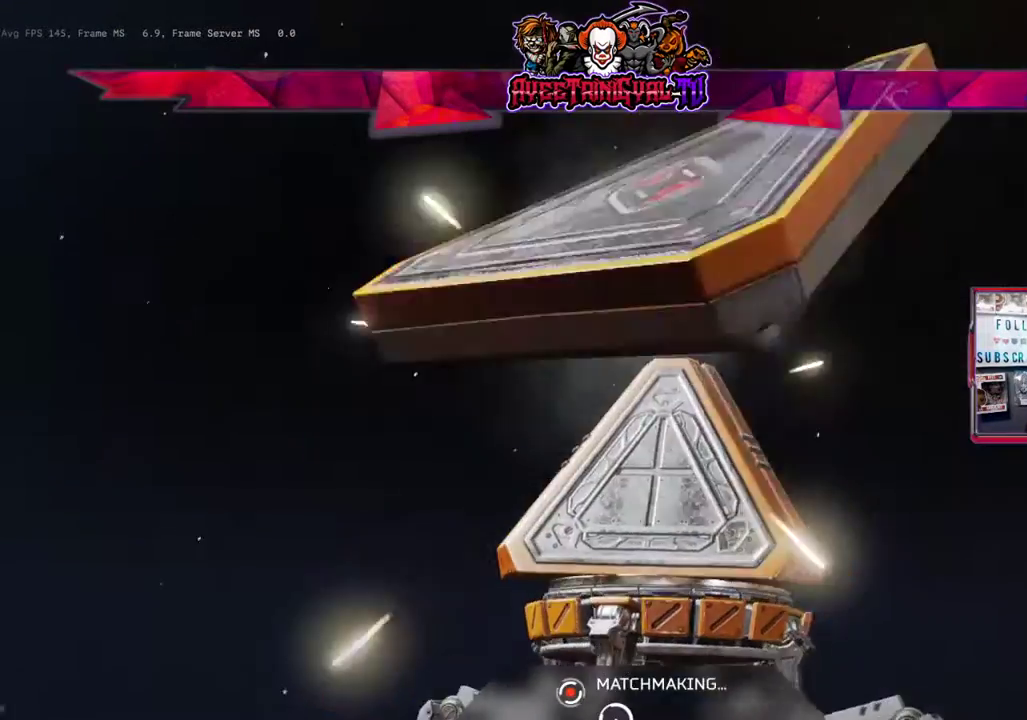
{"buttons": [], "left_stick": "center", "right_stick": "center", "events": []}
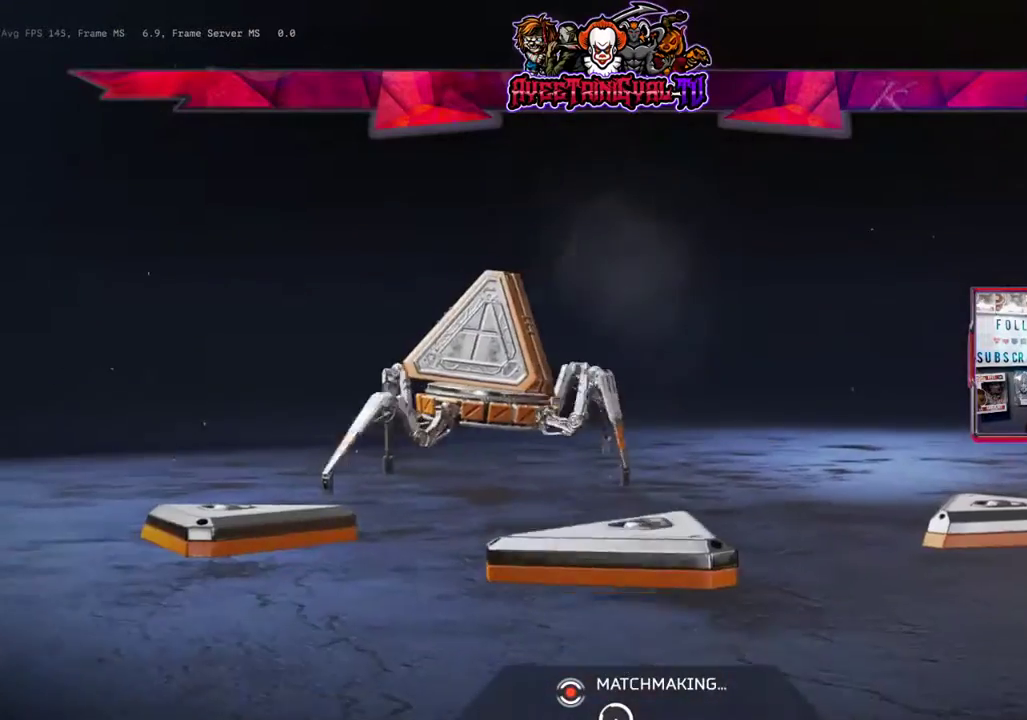
{"buttons": [], "left_stick": "center", "right_stick": "center", "events": []}
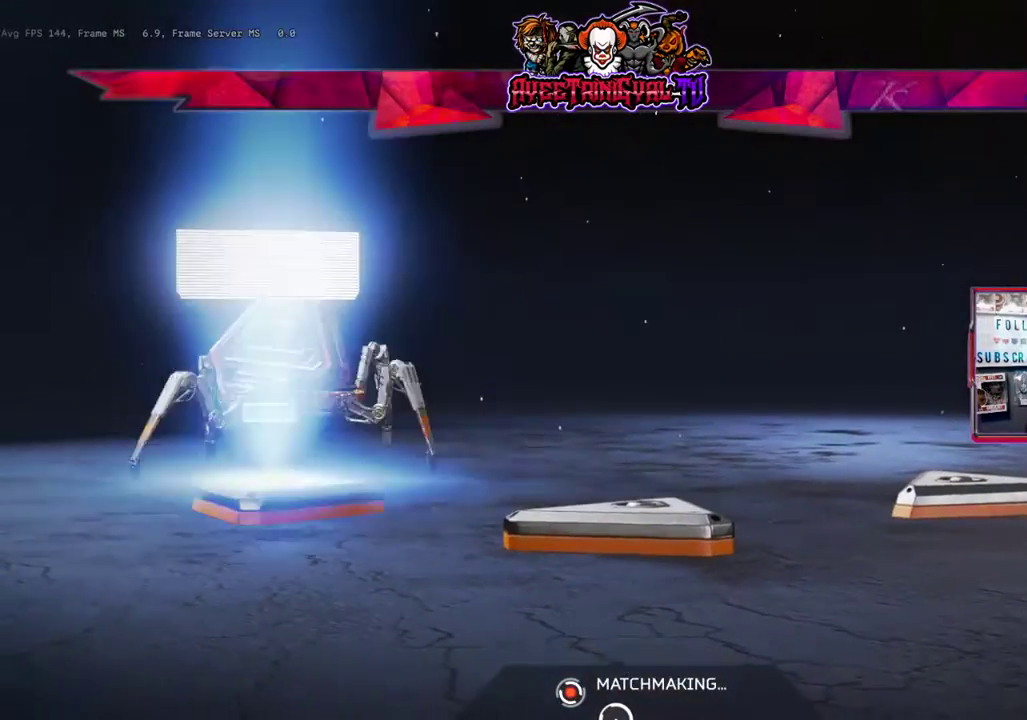
{"buttons": [], "left_stick": "center", "right_stick": "center", "events": []}
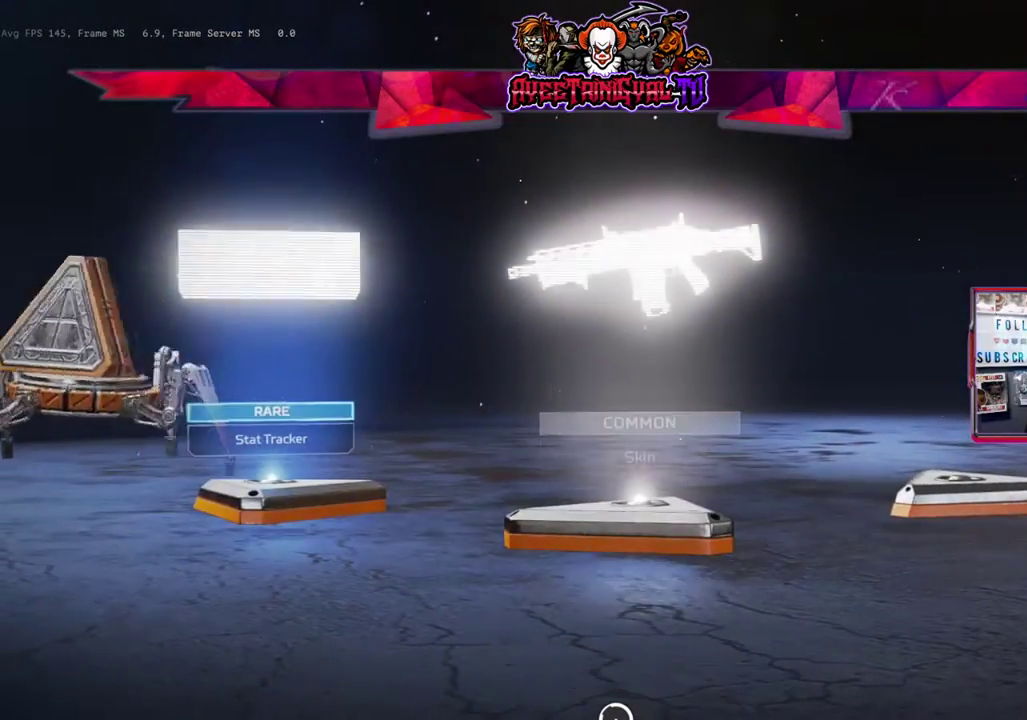
{"buttons": ["B"], "left_stick": "center", "right_stick": "center", "events": [[400, "B", "down"]]}
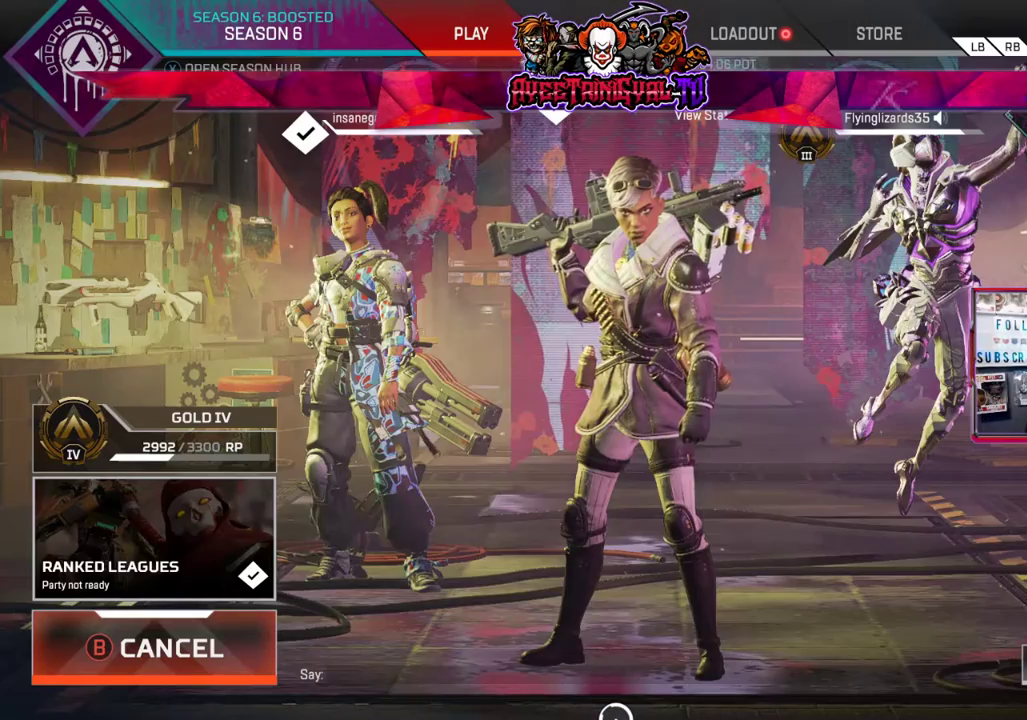
{"buttons": [], "left_stick": "center", "right_stick": "center", "events": [[100, "B", "up"]]}
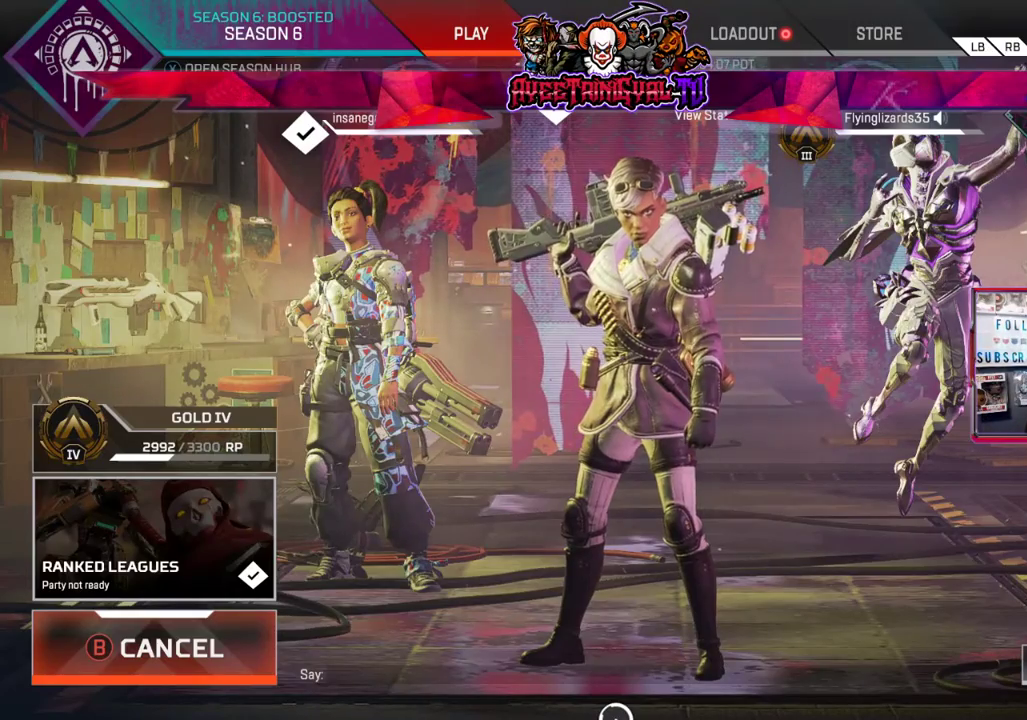
{"buttons": [], "left_stick": "center", "right_stick": "center", "events": []}
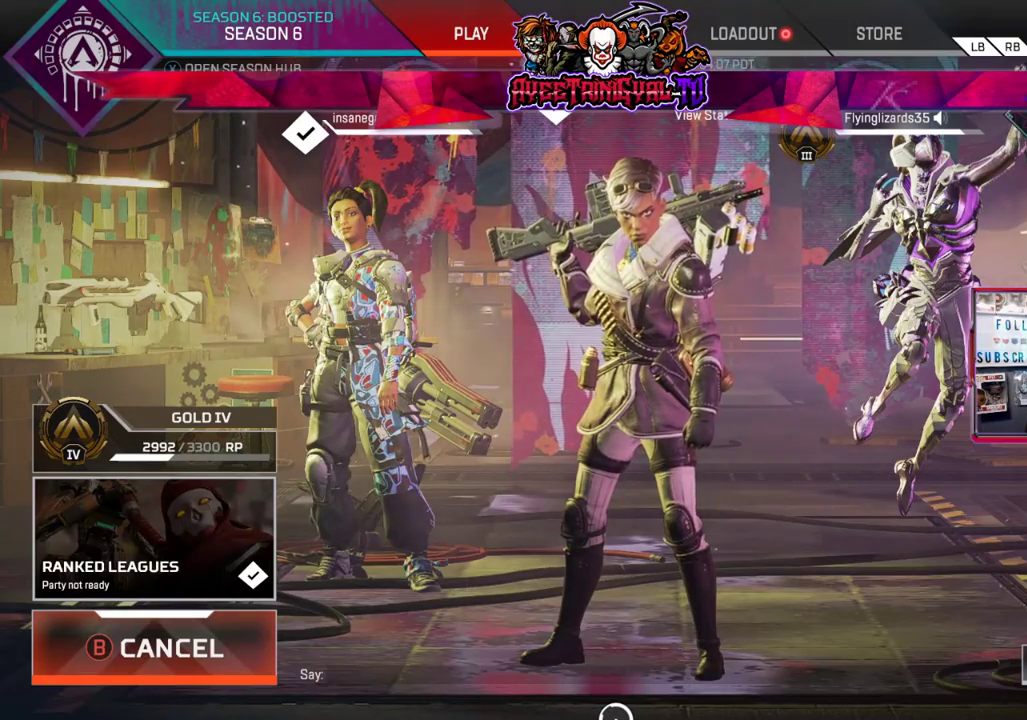
{"buttons": [], "left_stick": "center", "right_stick": "center", "events": []}
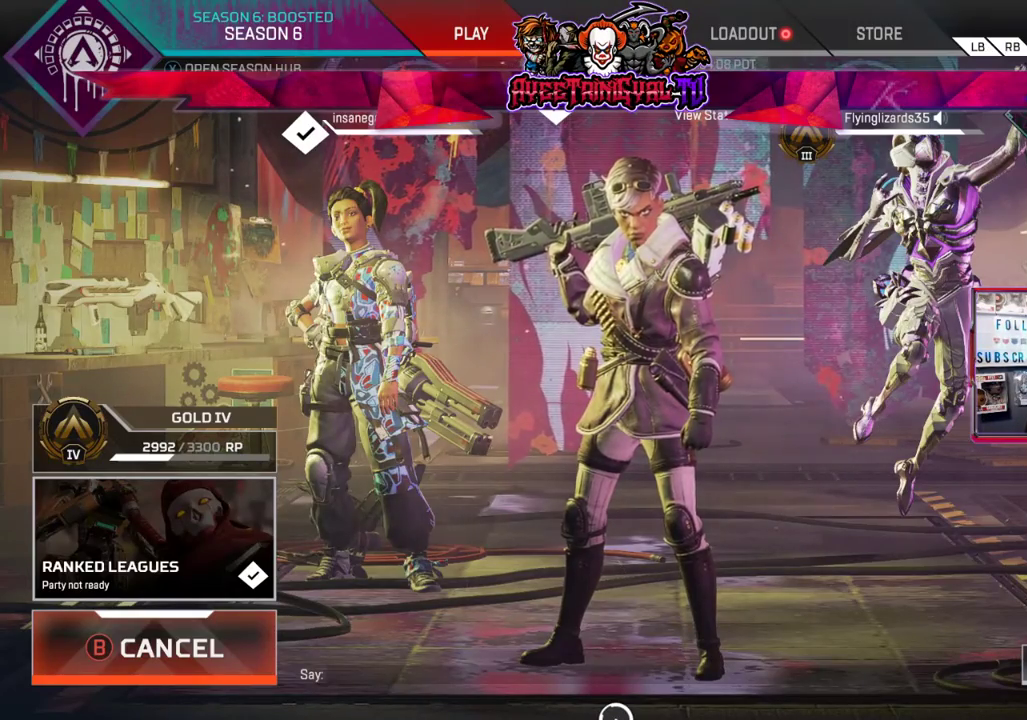
{"buttons": [], "left_stick": "center", "right_stick": "center", "events": []}
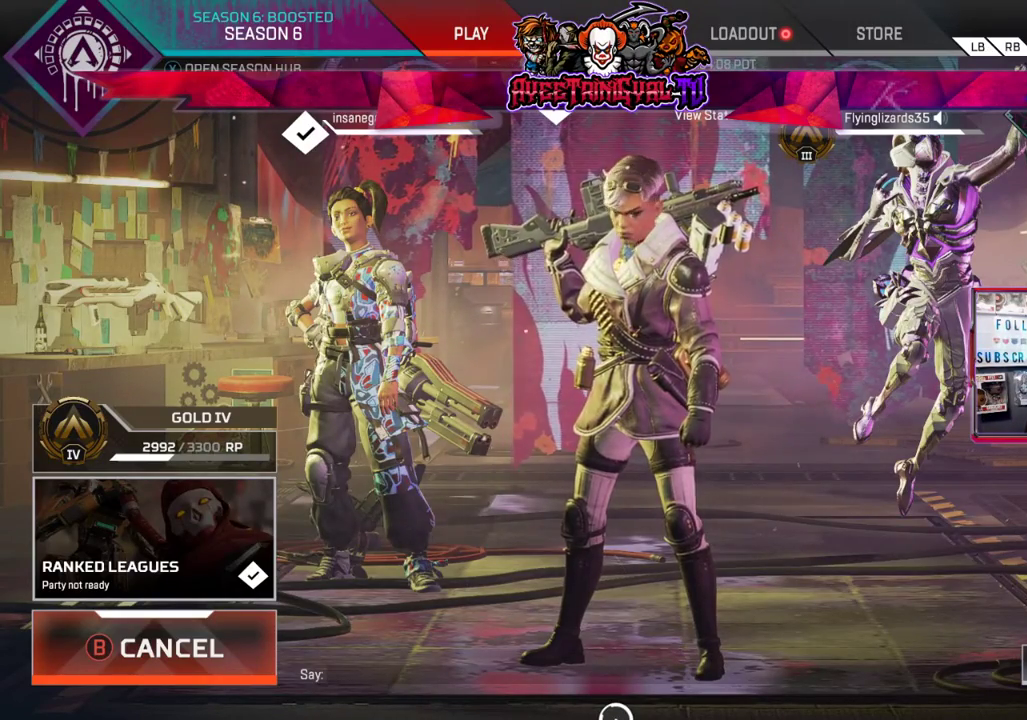
{"buttons": [], "left_stick": "center", "right_stick": "center", "events": []}
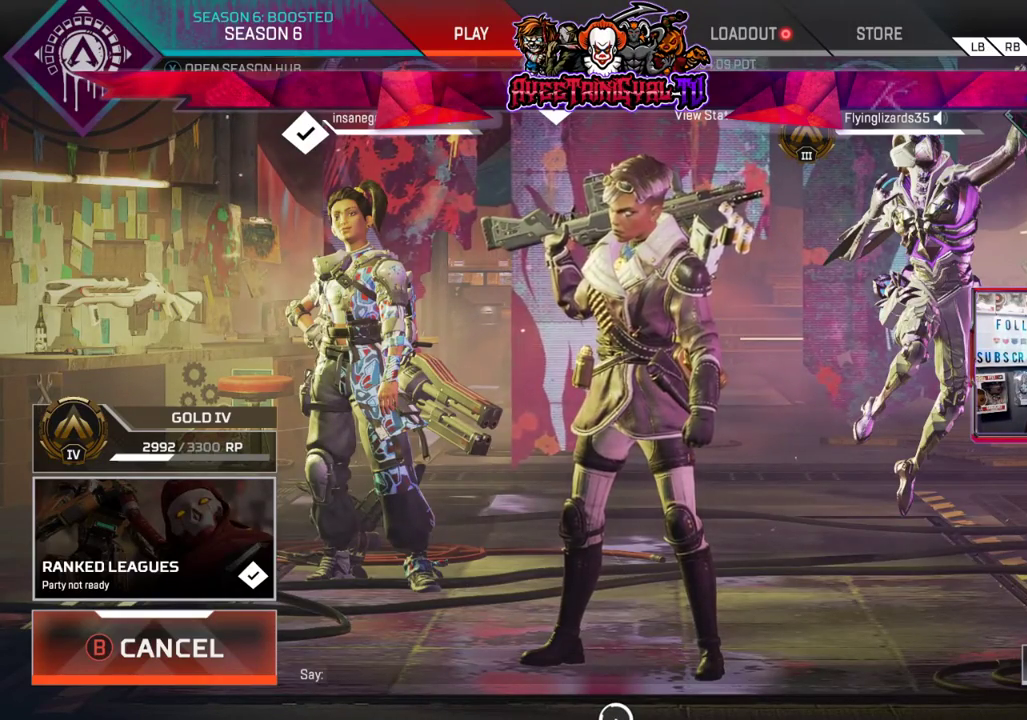
{"buttons": [], "left_stick": "center", "right_stick": "center", "events": []}
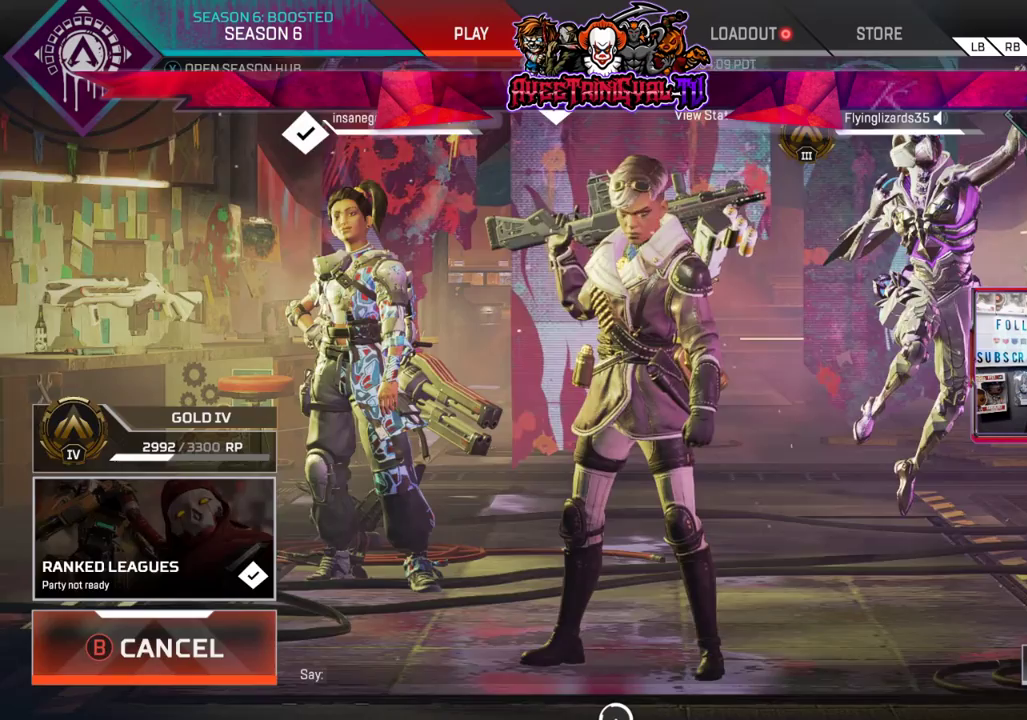
{"buttons": [], "left_stick": "center", "right_stick": "center", "events": [[267, "R1", "down"], [400, "R1", "up"]]}
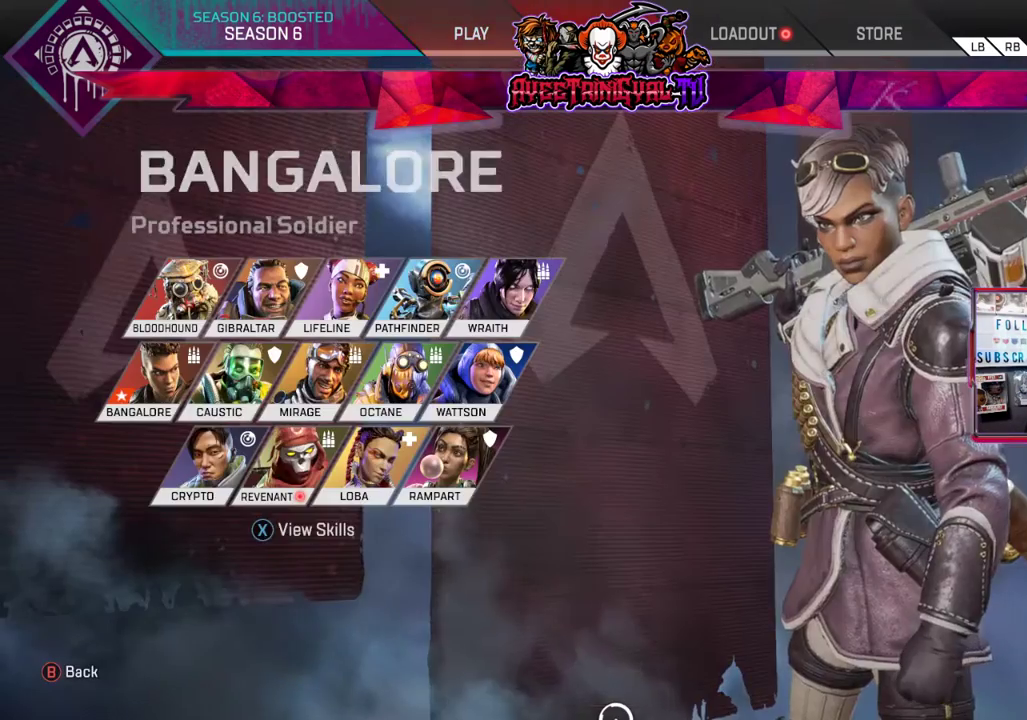
{"buttons": [], "left_stick": "center", "right_stick": "center", "events": [[133, "left_stick", "up-left"], [367, "left_stick", "center"]]}
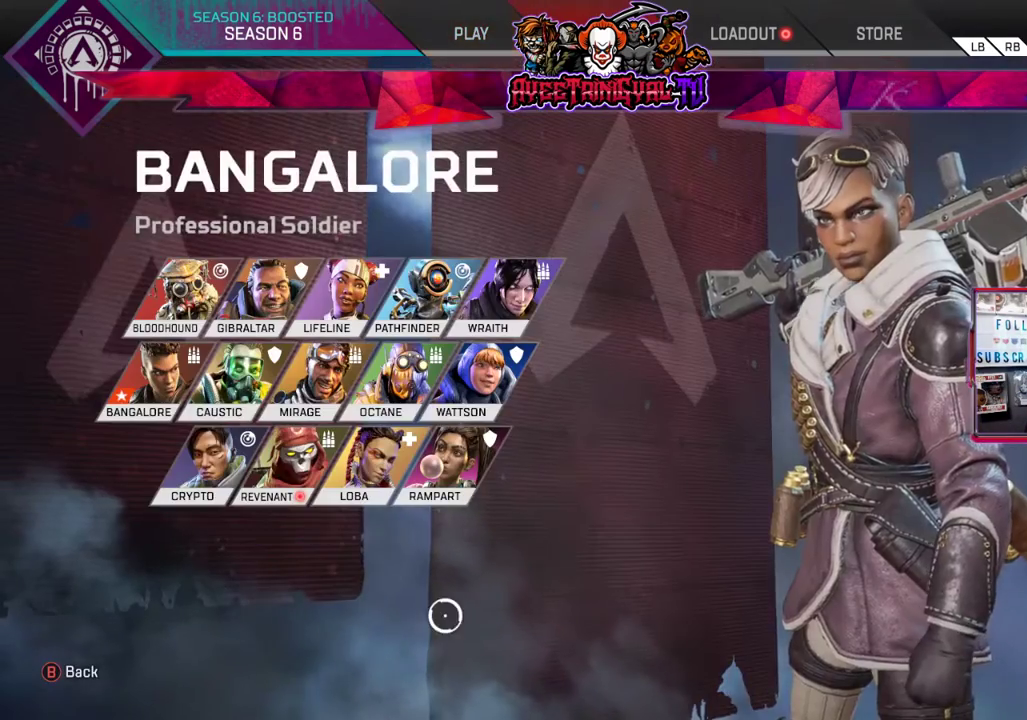
{"buttons": [], "left_stick": "center", "right_stick": "center", "events": [[167, "left_stick", "up-left"], [400, "left_stick", "center"]]}
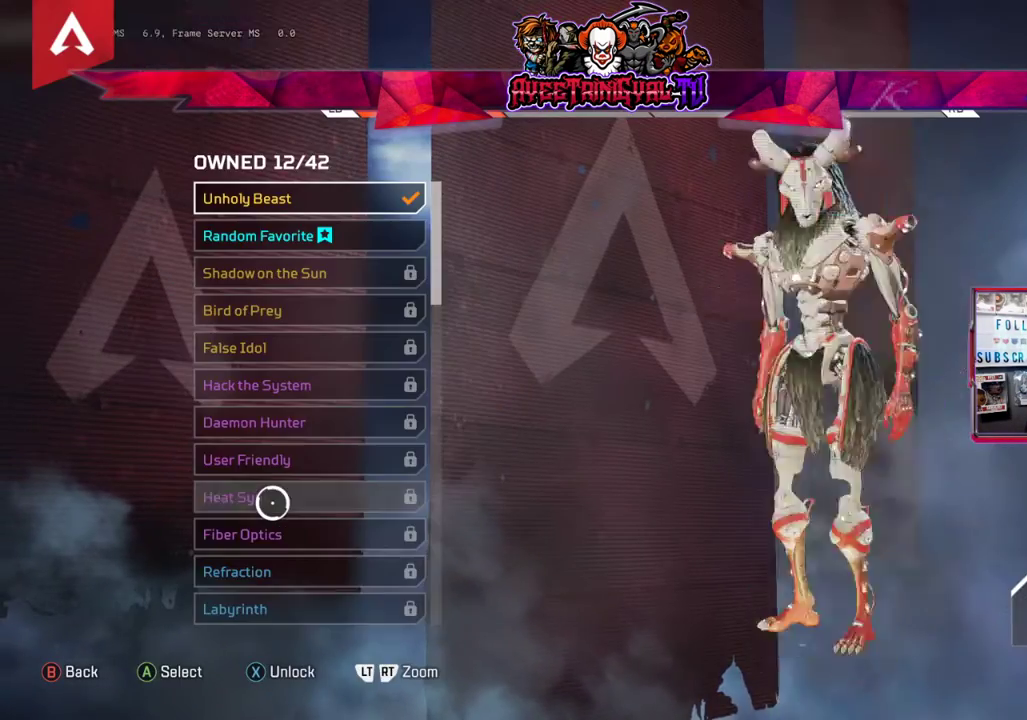
{"buttons": [], "left_stick": "center", "right_stick": "center", "events": [[33, "A", "down"], [200, "A", "up"]]}
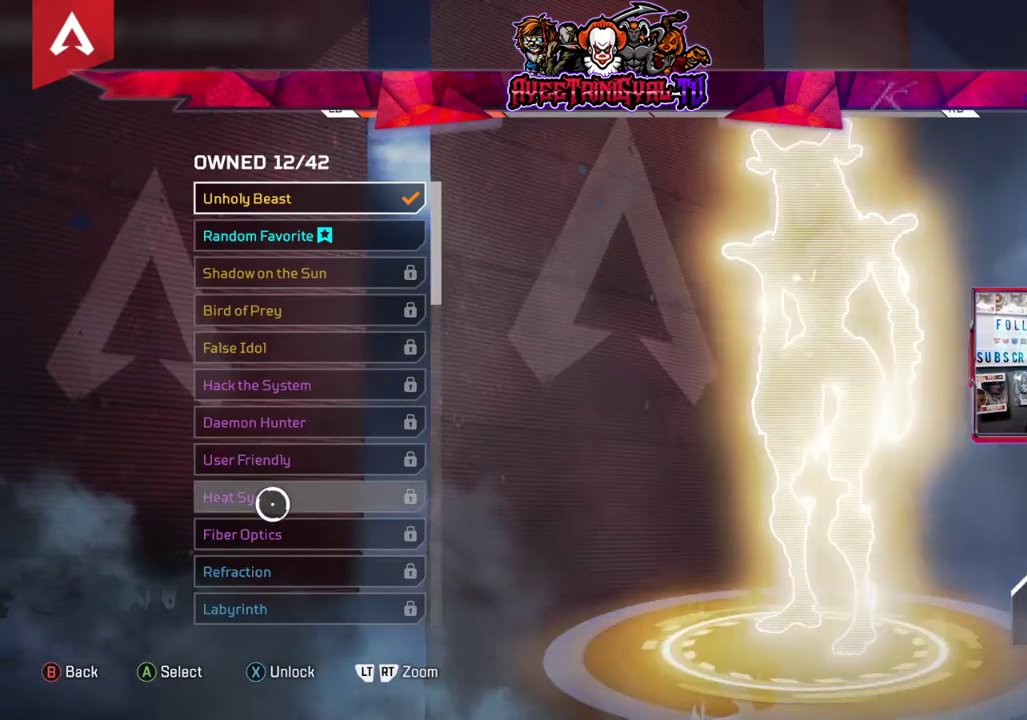
{"buttons": [], "left_stick": "up-right", "right_stick": "center", "events": [[67, "R1", "down"], [167, "R1", "up"], [400, "left_stick", "right"], [467, "left_stick", "up-right"]]}
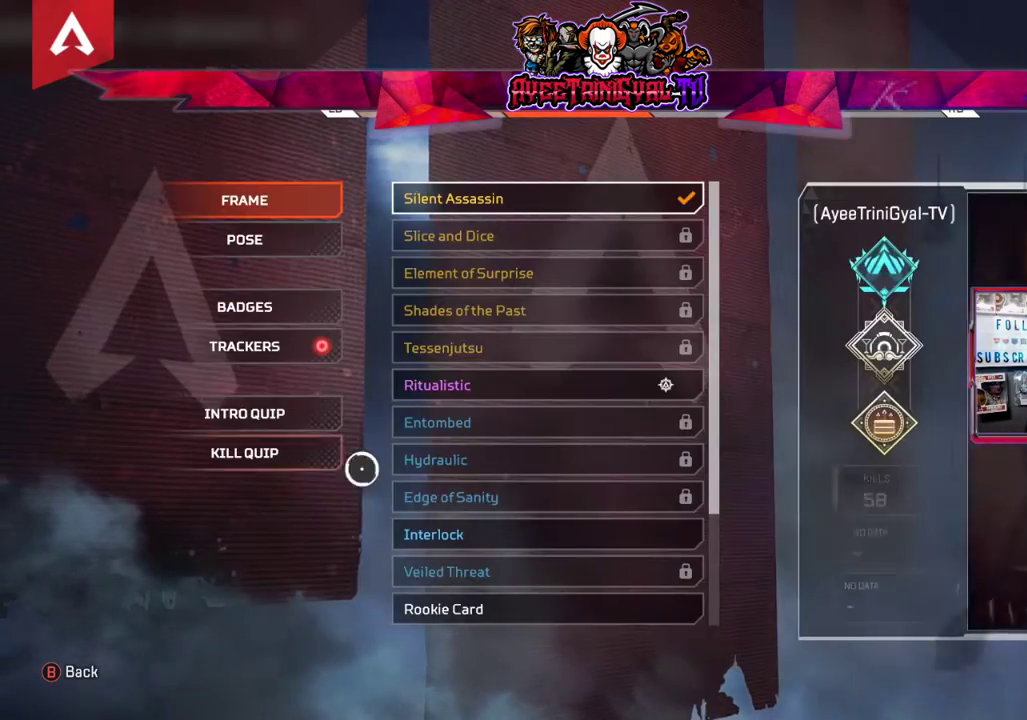
{"buttons": [], "left_stick": "right", "right_stick": "center", "events": [[33, "left_stick", "up"], [100, "left_stick", "up-left"], [300, "A", "down"], [367, "left_stick", "down-right"], [400, "A", "up"], [467, "left_stick", "right"]]}
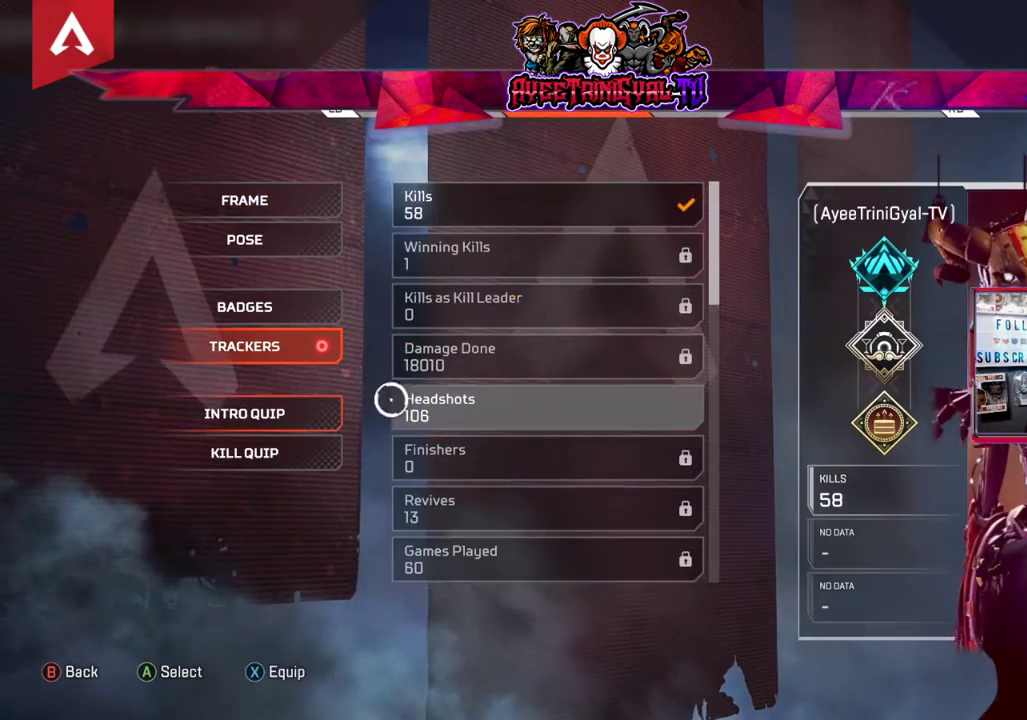
{"buttons": [], "left_stick": "center", "right_stick": "down", "events": [[67, "right_stick", "down"], [367, "left_stick", "center"]]}
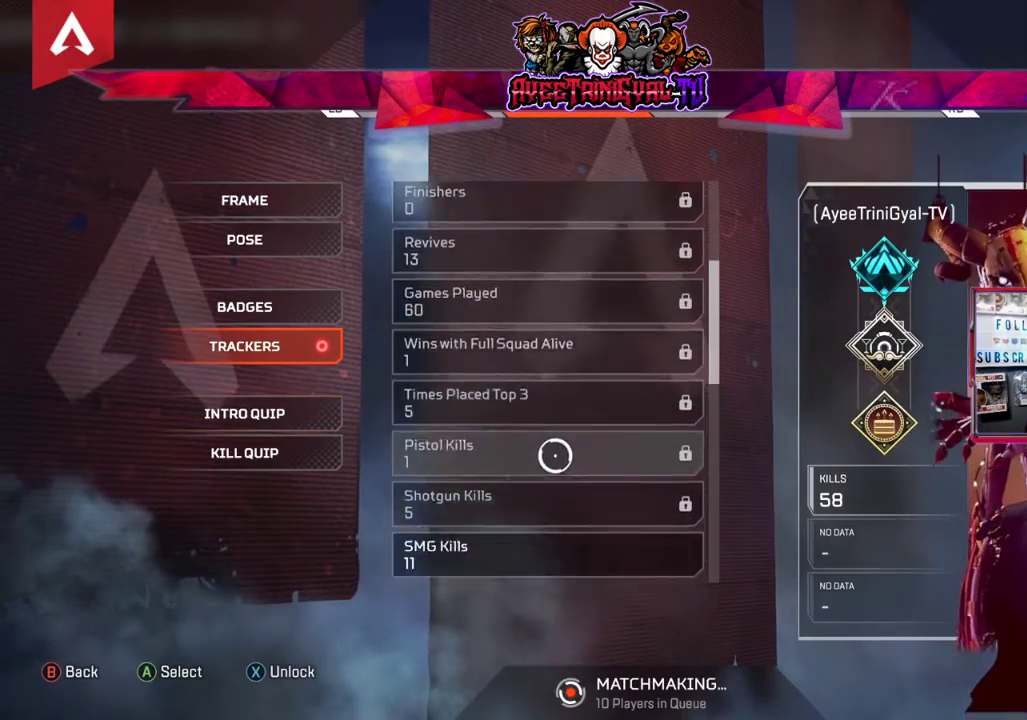
{"buttons": [], "left_stick": "center", "right_stick": "down", "events": []}
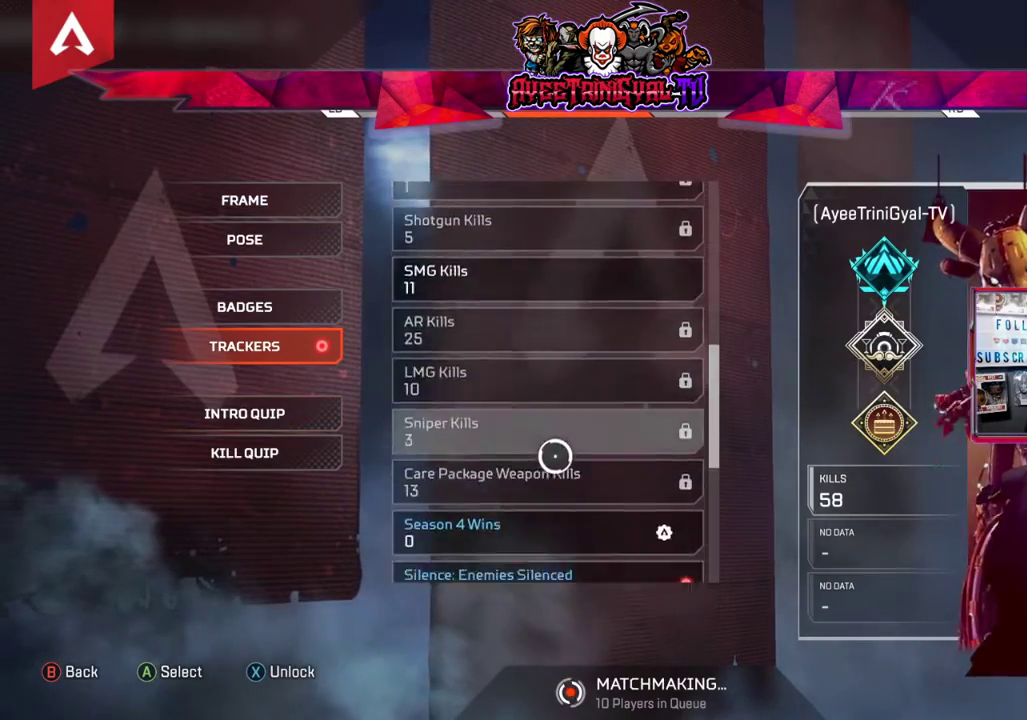
{"buttons": [], "left_stick": "up", "right_stick": "center", "events": [[333, "right_stick", "center"], [400, "left_stick", "up"]]}